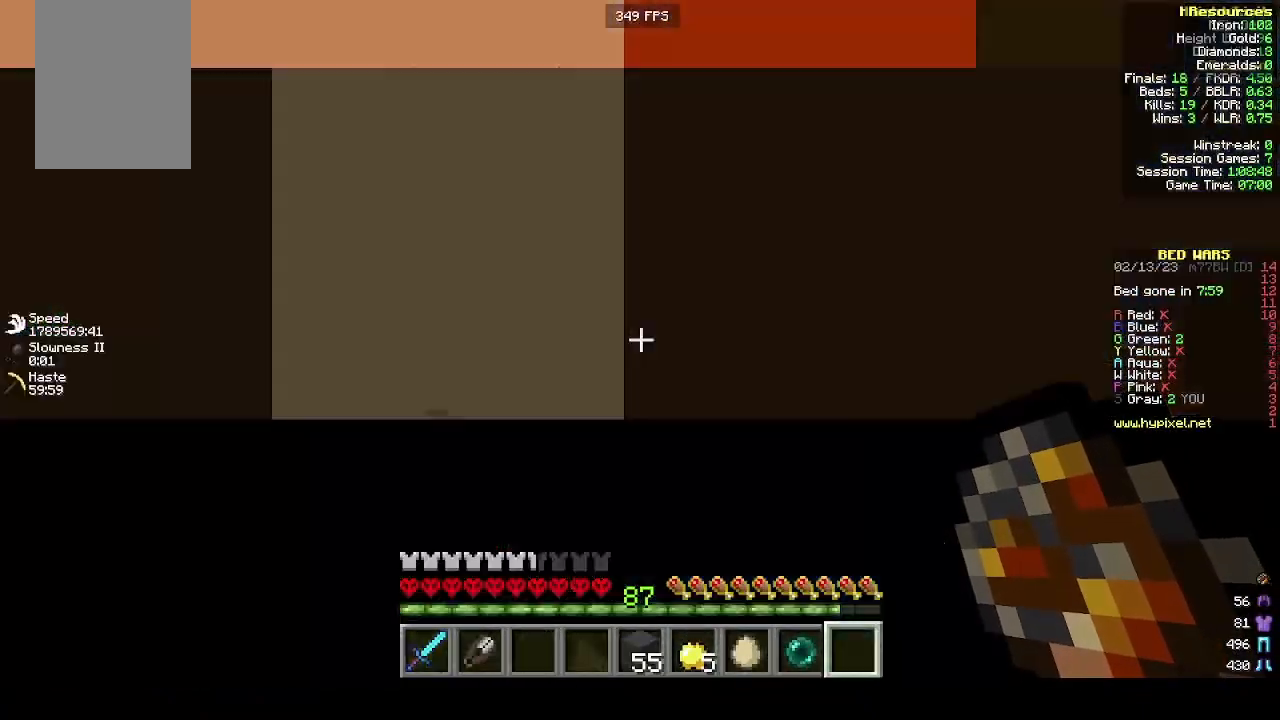
Gameplay with keyboard and mouse; each line is a JSON object with the keys and mouse buttons held at the frame after it. "events" lists presses ("down") and releases ("up") of "a", "d", "s", "w", "mouse_left" and "mouse_right" between this image and that frame as [ms after this image, input, new state], when the widget could be followed in between. "mouse_left", "mouse_right" = the "left", "right" buttons of the "mouse" list. No other keys are recorded. Fast repeated clicks can show as one long hold. Mouse movement is not recorded.
{"keys": [], "mouse": [], "events": [[100, "mouse_right", "up"]]}
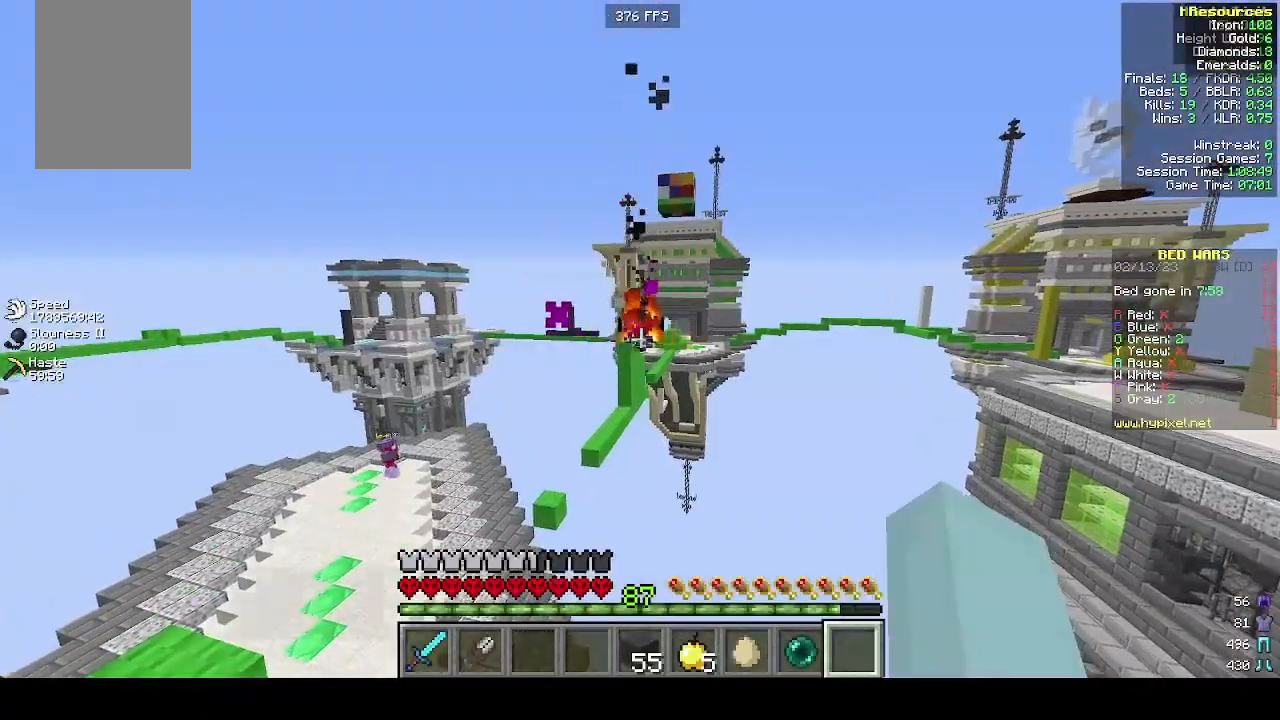
{"keys": [], "mouse": [], "events": [[233, "a", "down"], [400, "a", "up"]]}
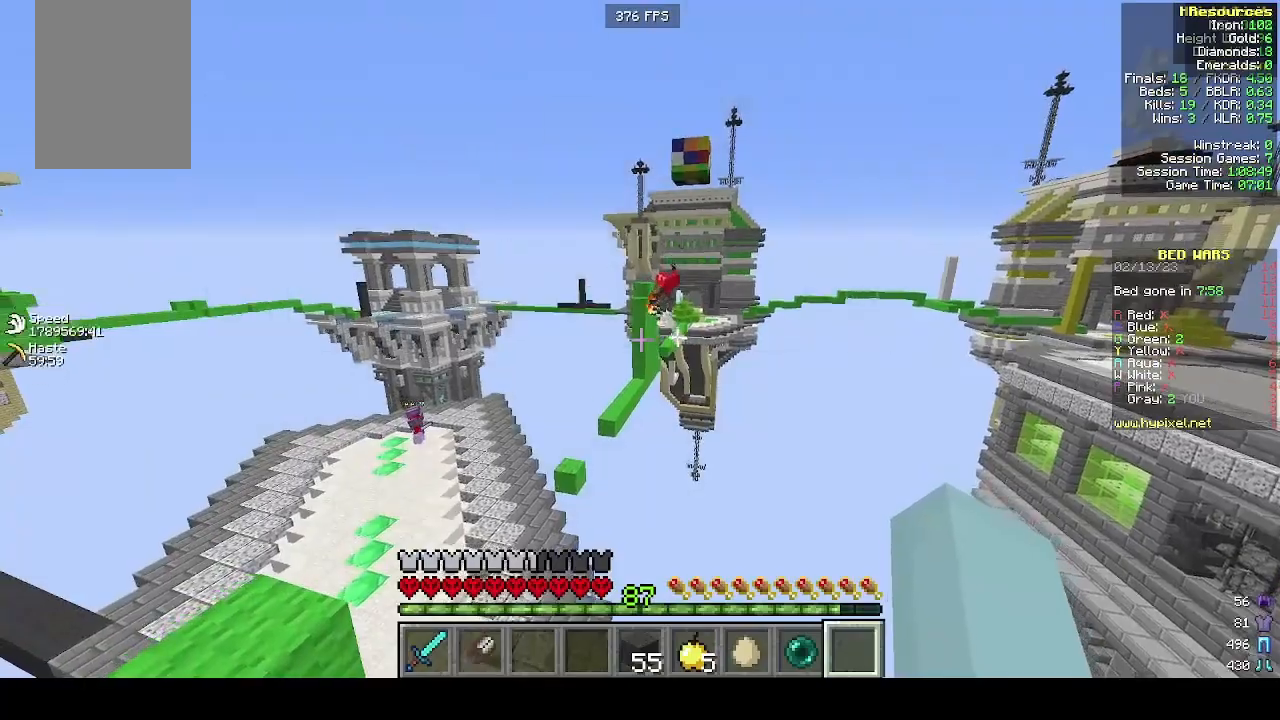
{"keys": [], "mouse": [], "events": []}
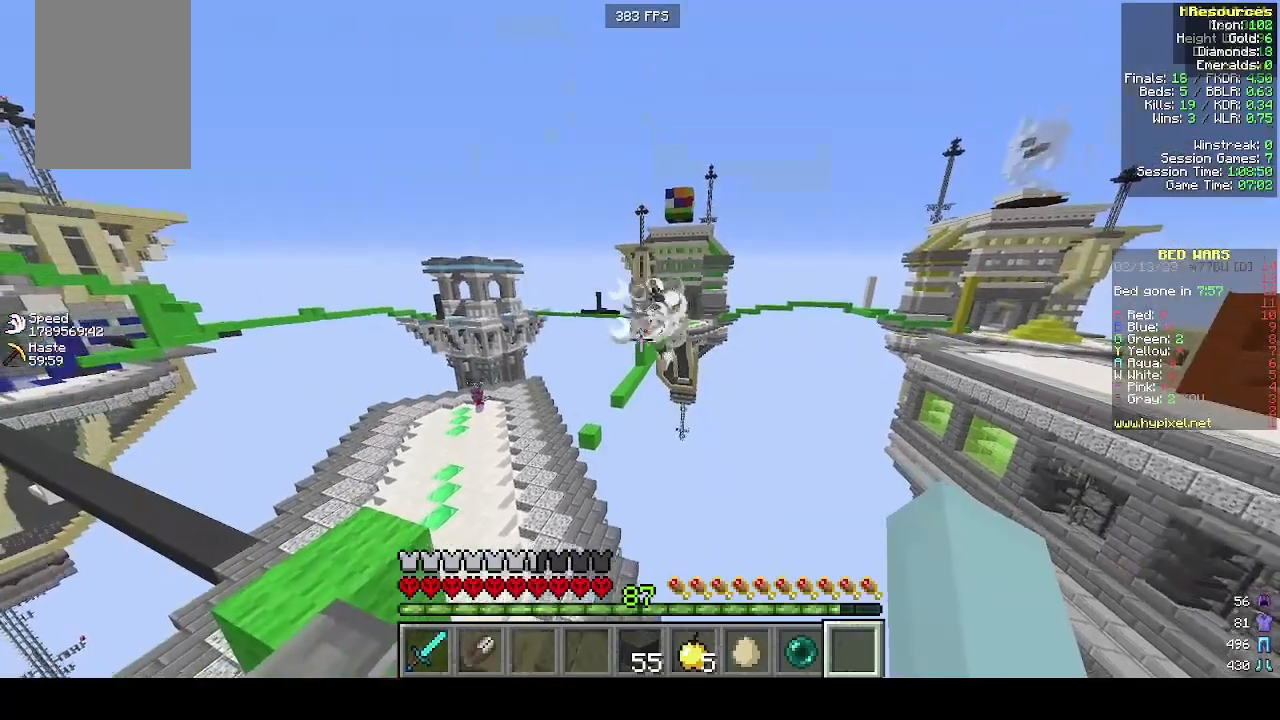
{"keys": [], "mouse": [], "events": [[300, "s", "down"], [333, "a", "down"], [500, "a", "up"], [500, "s", "up"]]}
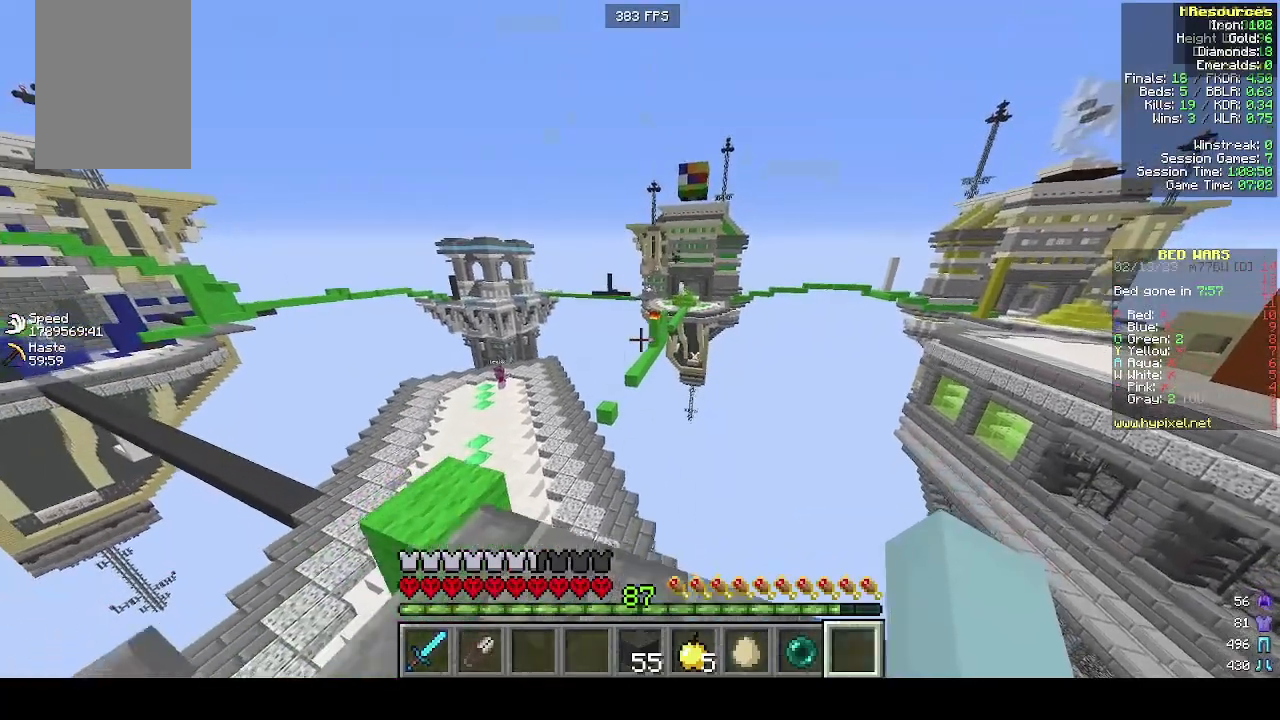
{"keys": ["w"], "mouse": [], "events": [[400, "a", "down"], [400, "w", "down"], [500, "a", "up"]]}
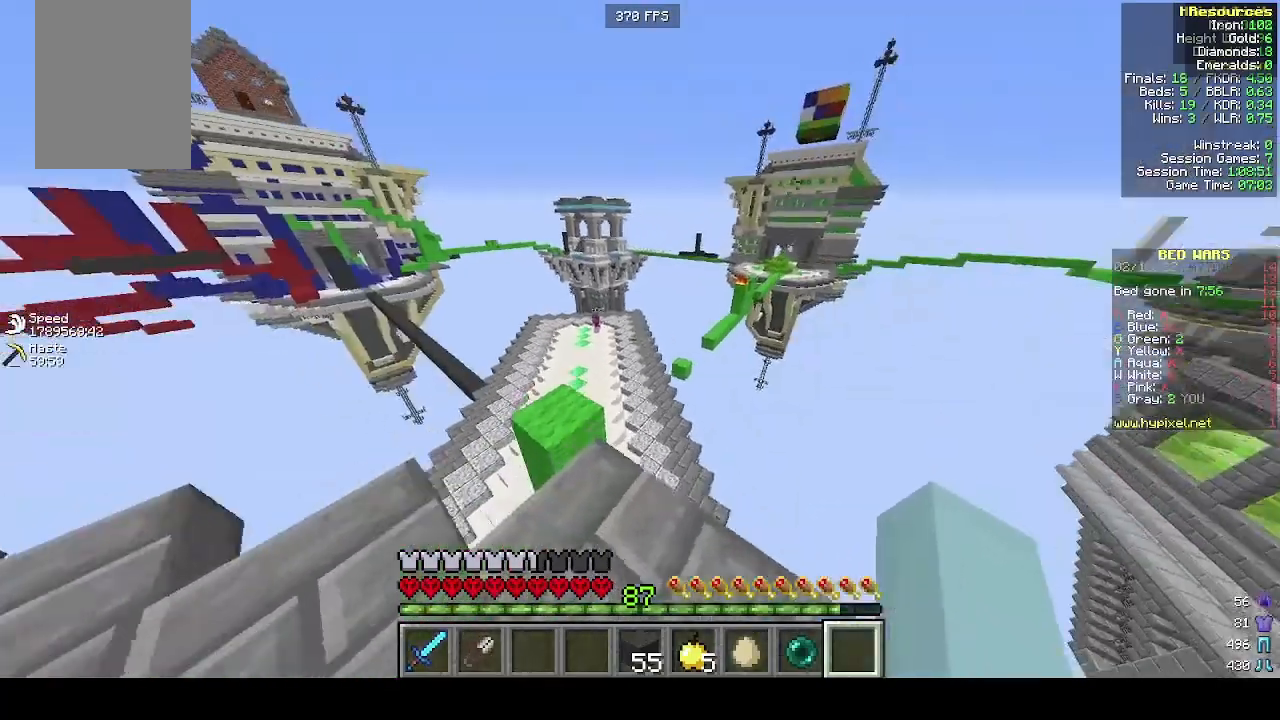
{"keys": ["w"], "mouse": [], "events": [[200, "a", "down"], [400, "a", "up"]]}
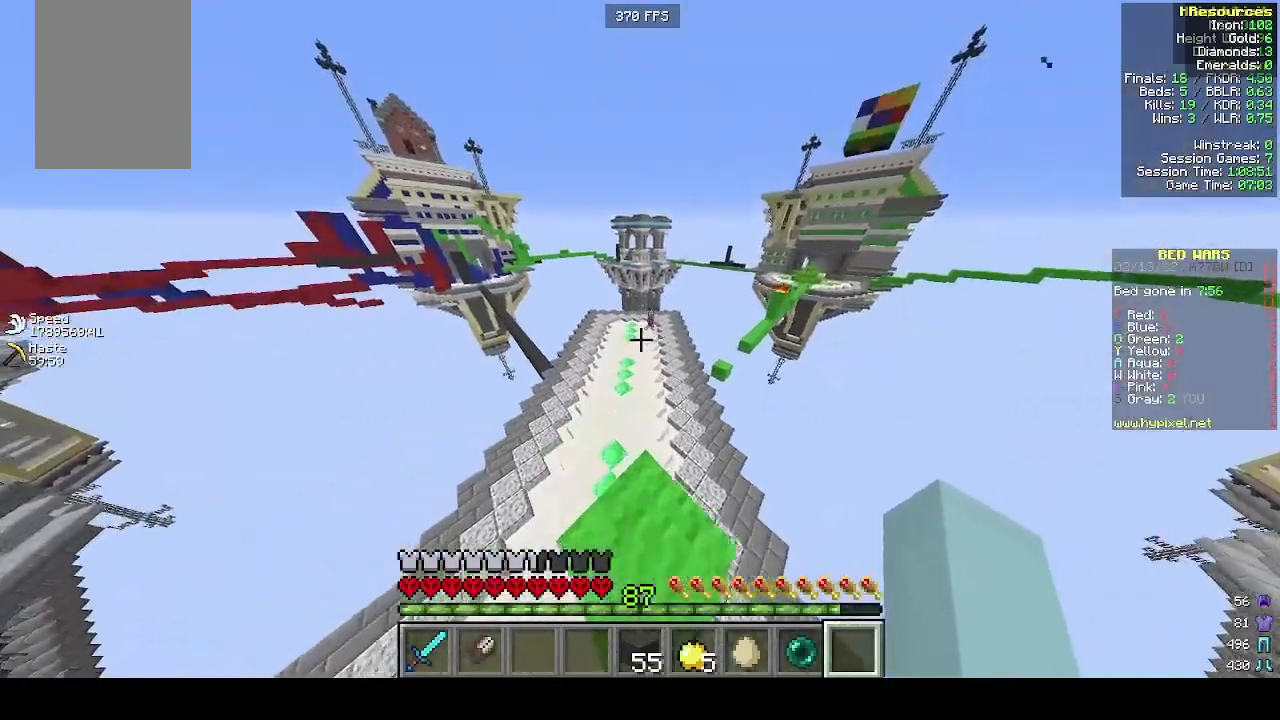
{"keys": ["w"], "mouse": [], "events": []}
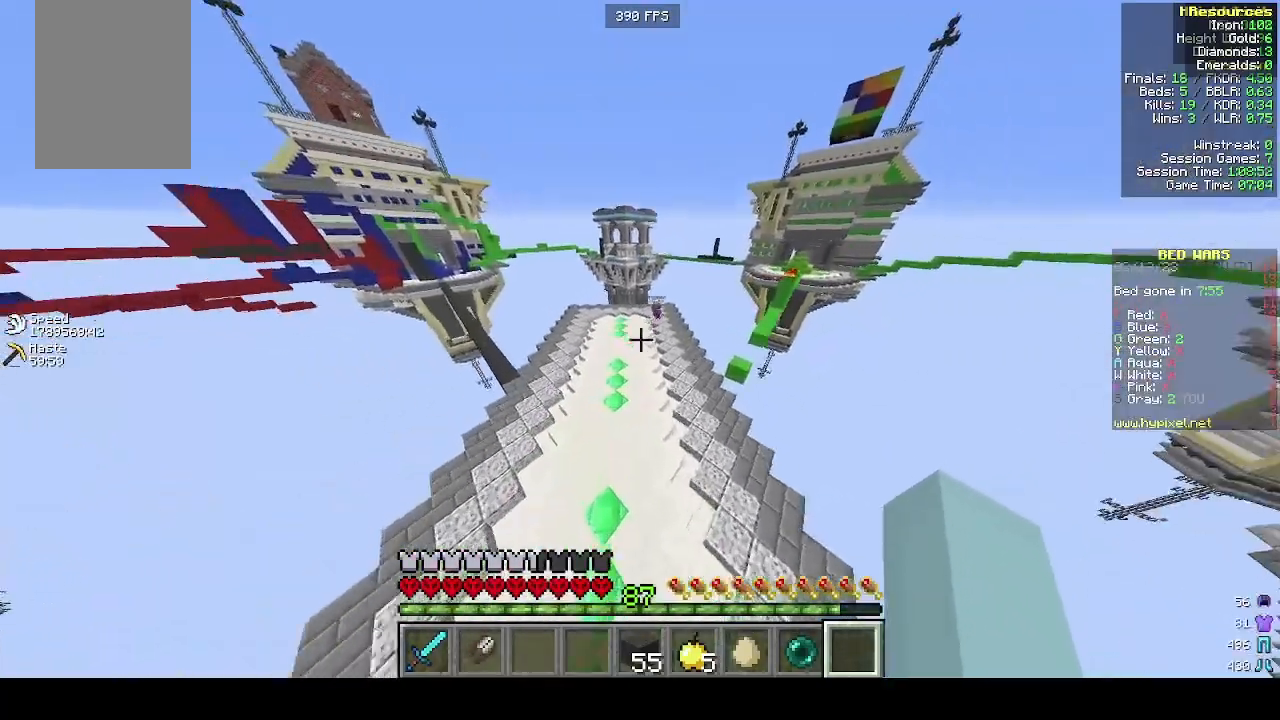
{"keys": ["w"], "mouse": [], "events": []}
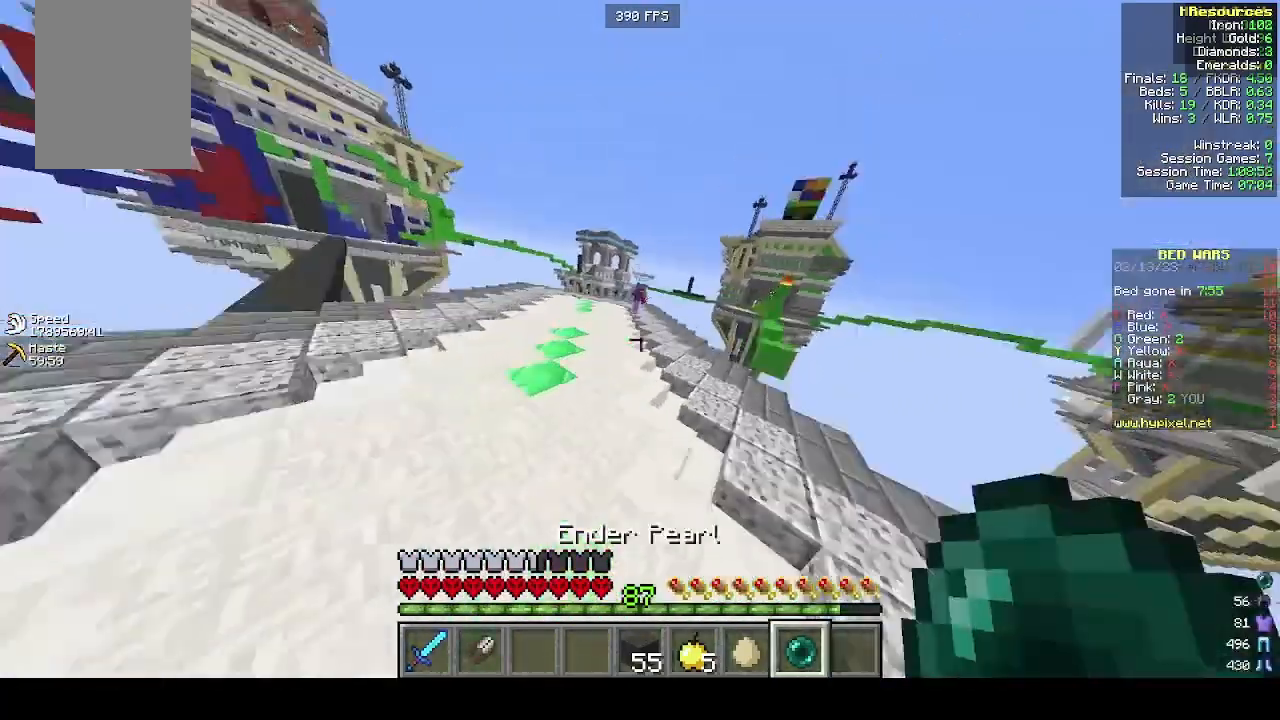
{"keys": ["w"], "mouse": [], "events": []}
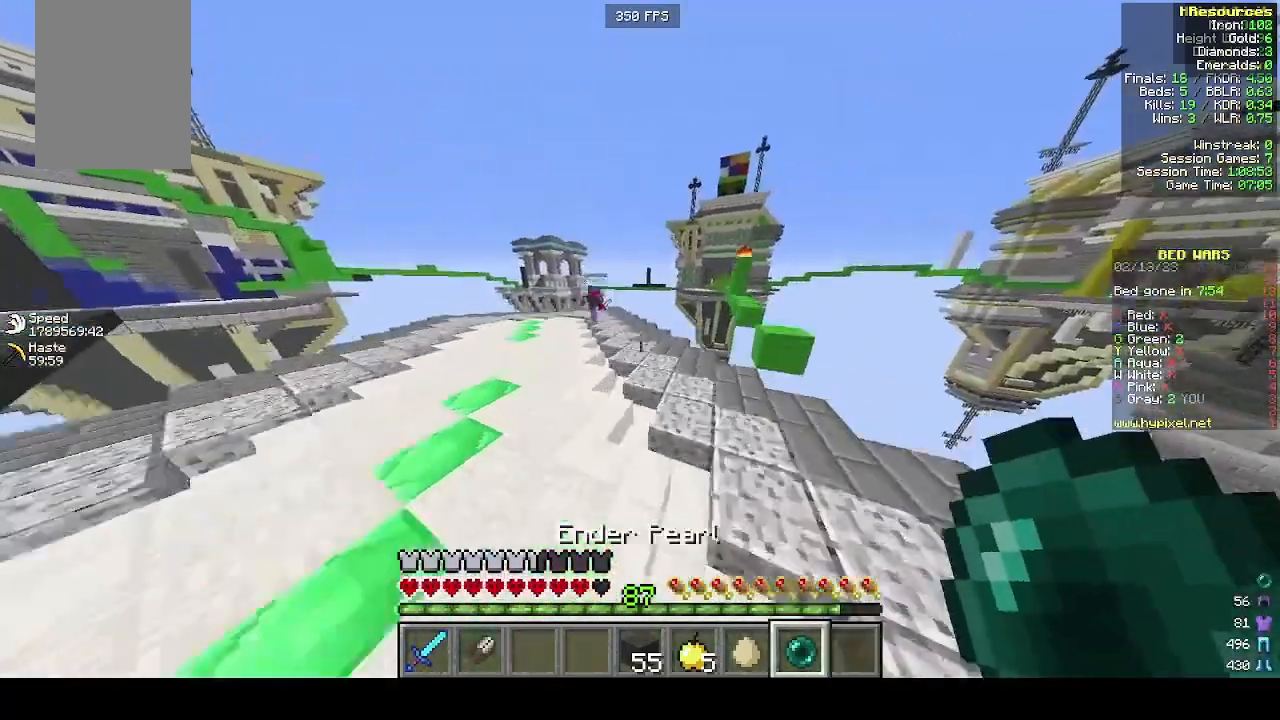
{"keys": ["w"], "mouse": [], "events": [[133, "a", "down"], [500, "a", "up"]]}
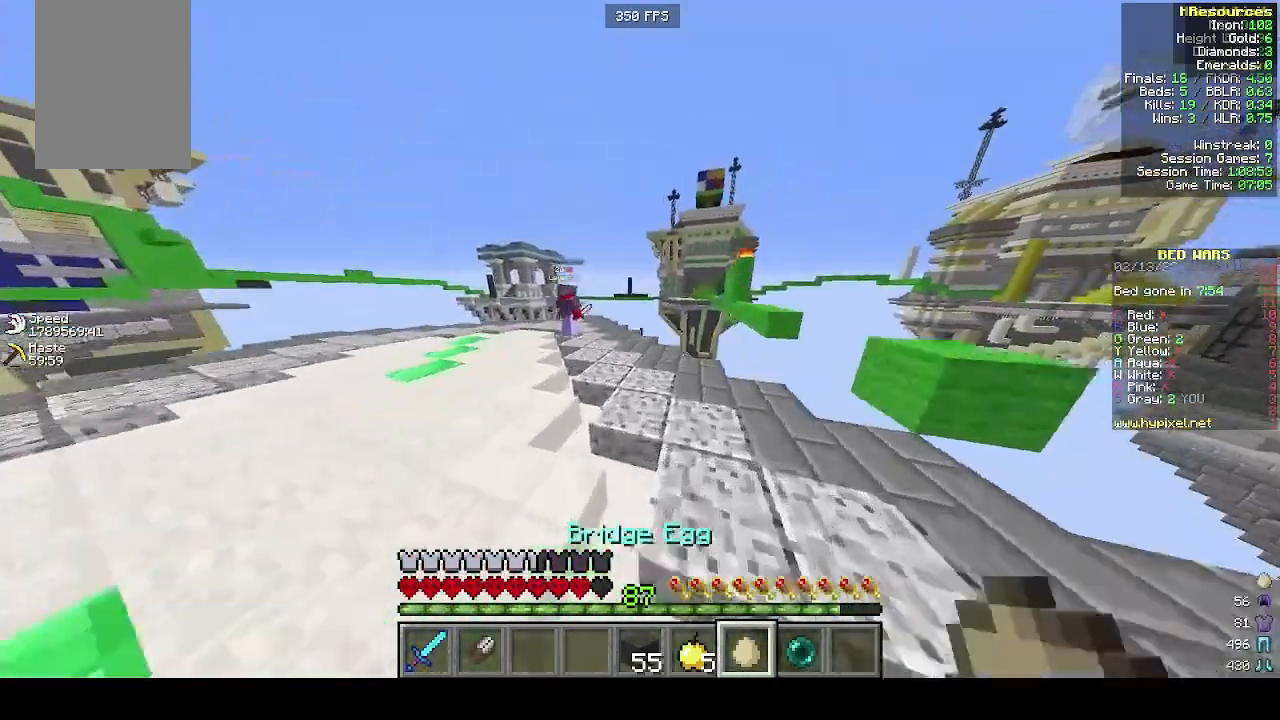
{"keys": ["a", "w"], "mouse": [], "events": [[200, "a", "down"]]}
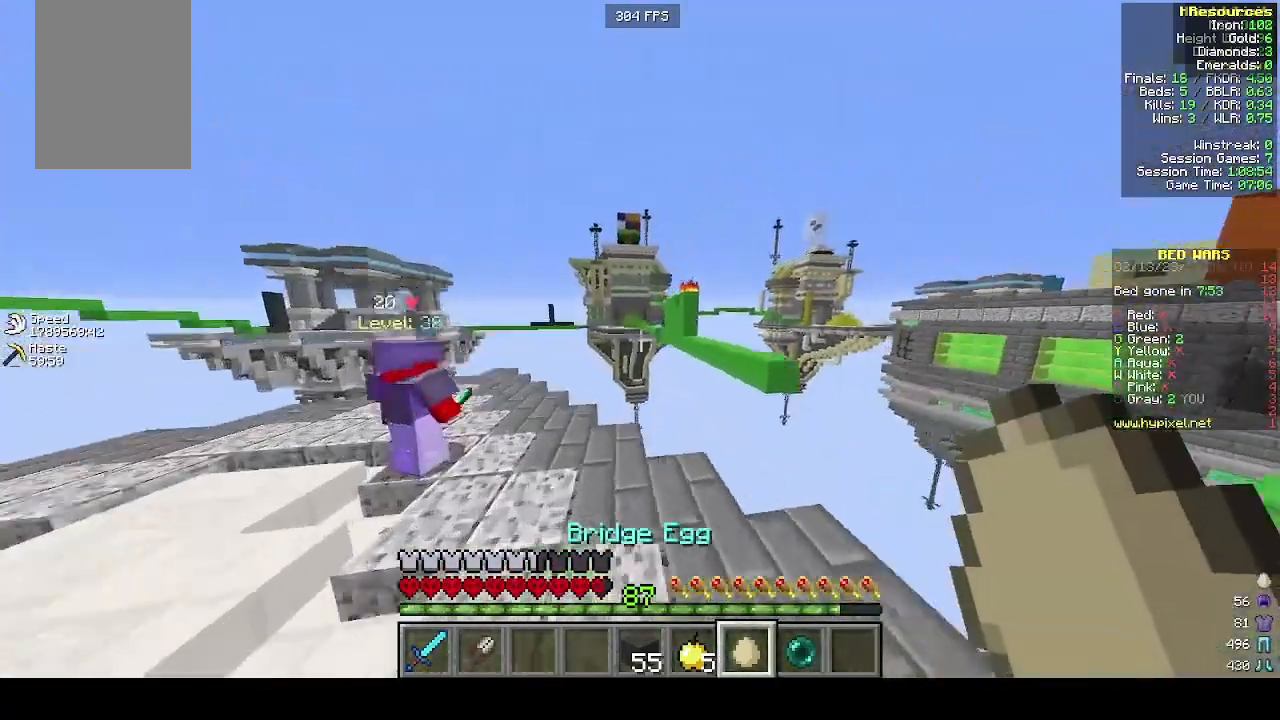
{"keys": ["a"], "mouse": [], "events": [[500, "w", "up"]]}
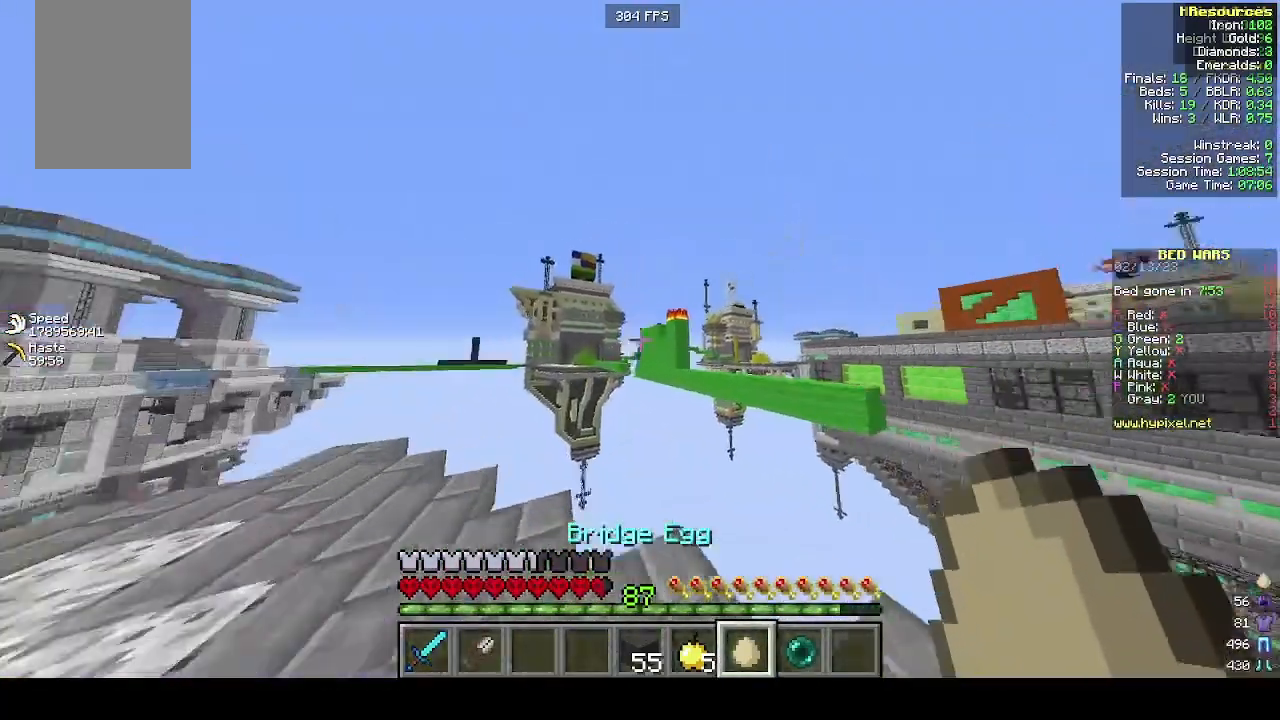
{"keys": ["a", "w"], "mouse": [], "events": [[200, "w", "down"]]}
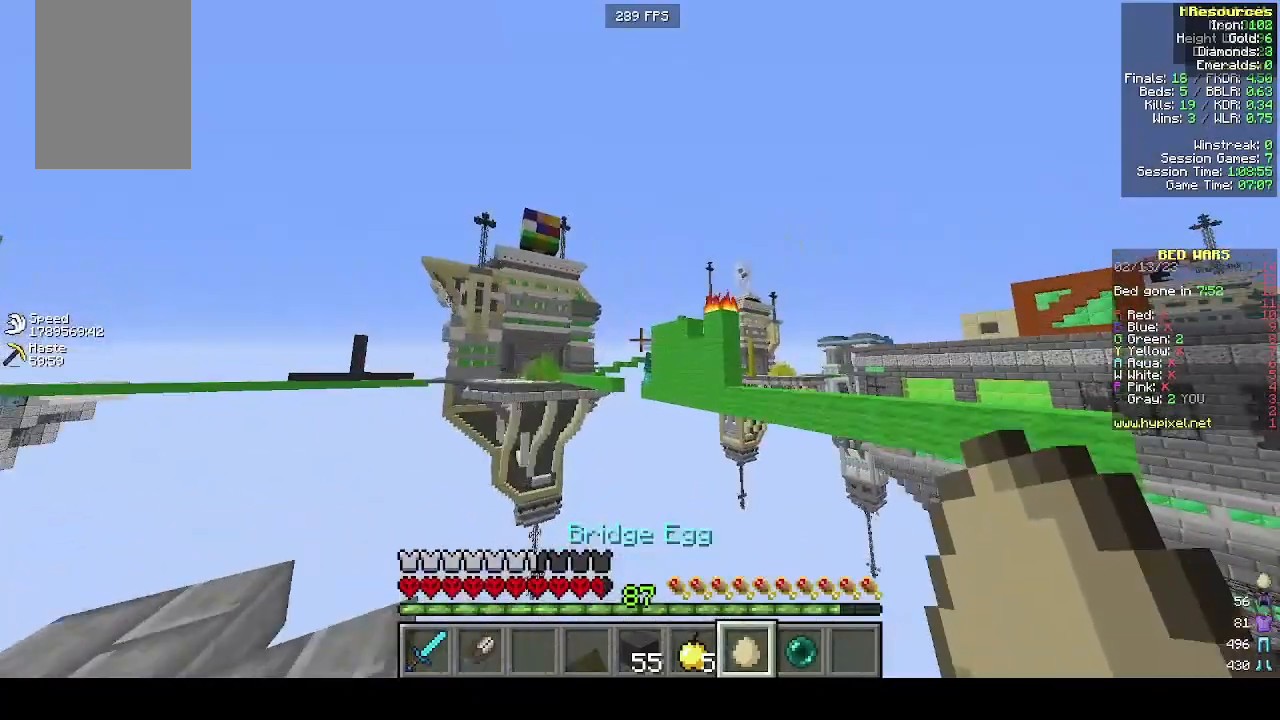
{"keys": [], "mouse": [], "events": [[200, "a", "up"], [200, "w", "up"]]}
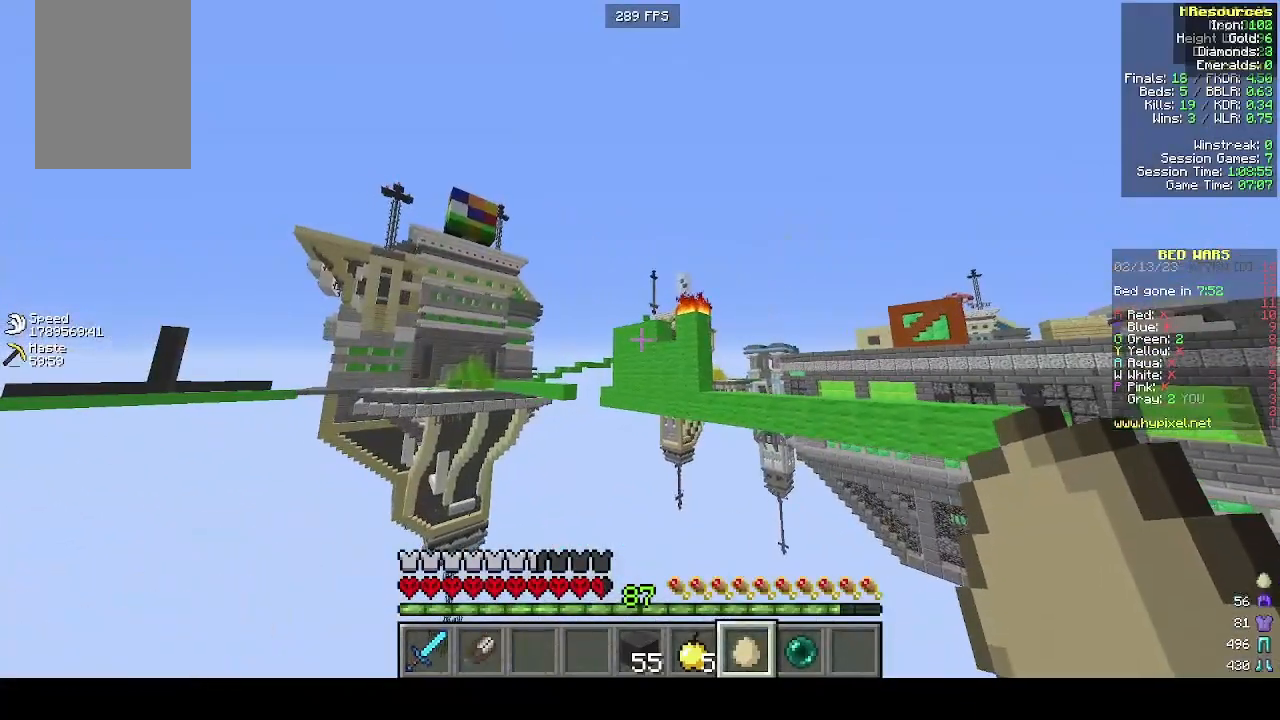
{"keys": [], "mouse": [], "events": []}
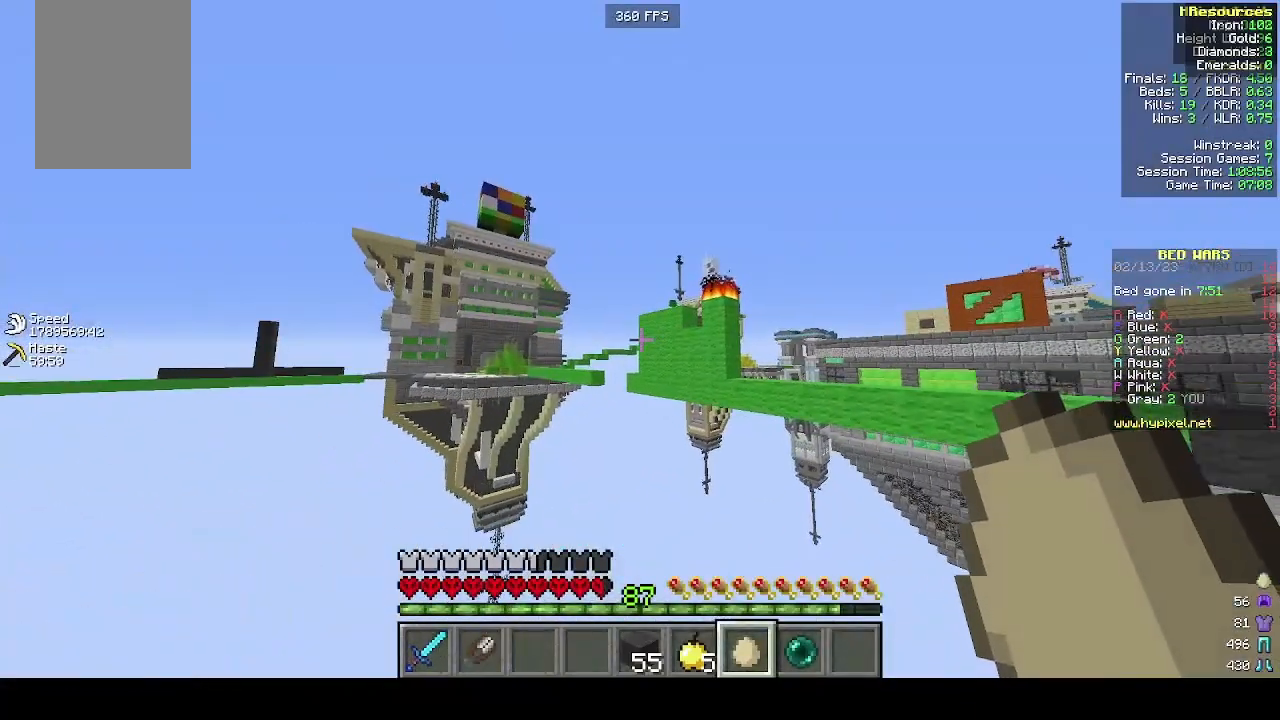
{"keys": [], "mouse": [], "events": [[200, "s", "down"], [300, "s", "up"]]}
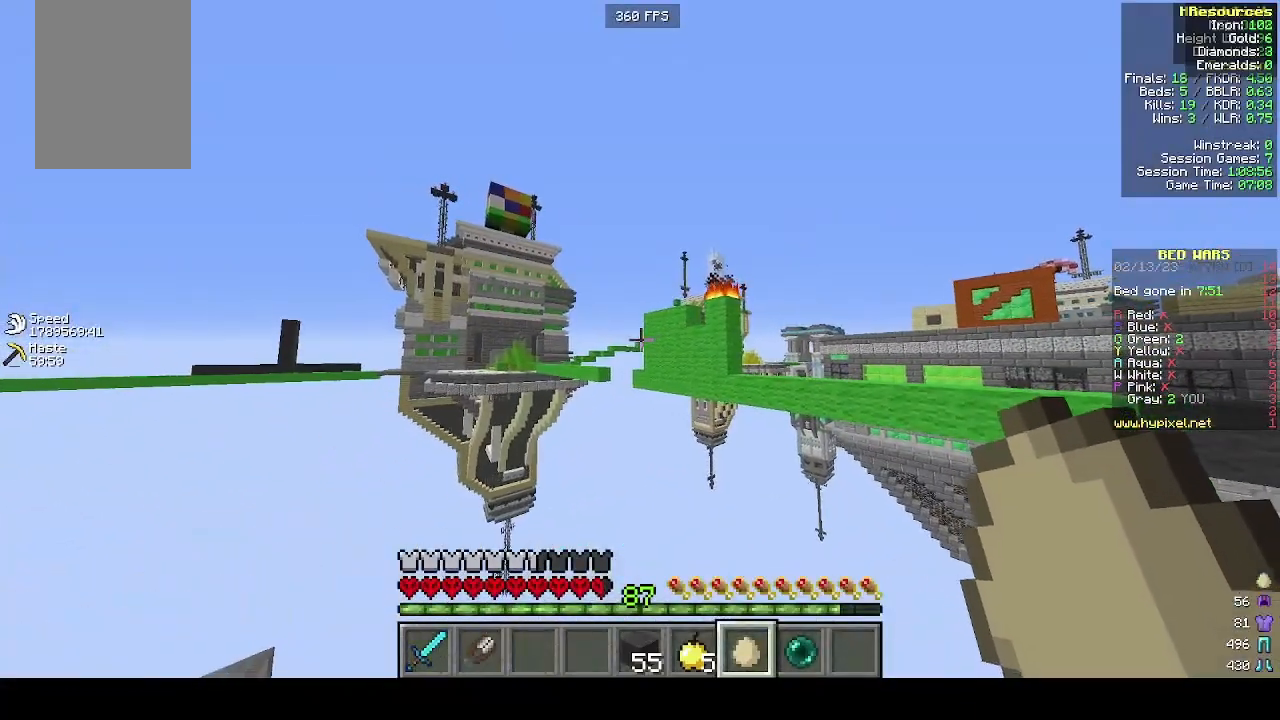
{"keys": [], "mouse": [], "events": []}
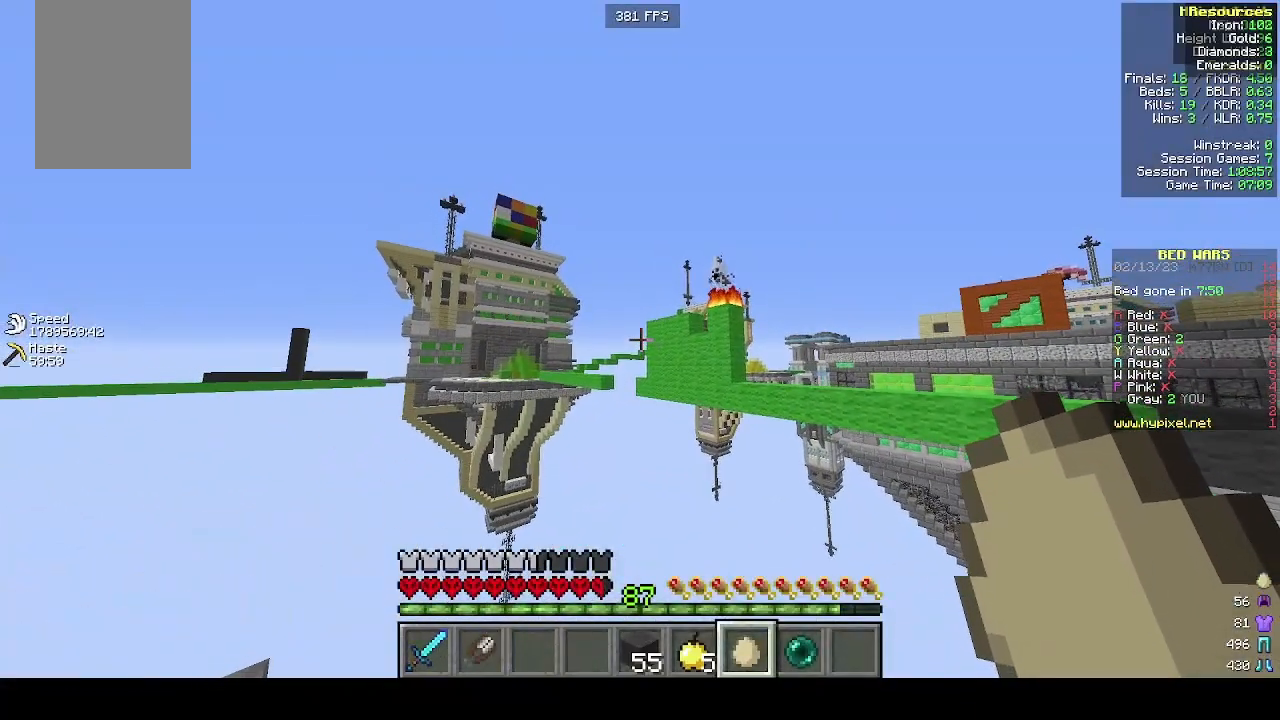
{"keys": ["d"], "mouse": [], "events": [[300, "s", "down"], [400, "d", "down"], [500, "s", "up"]]}
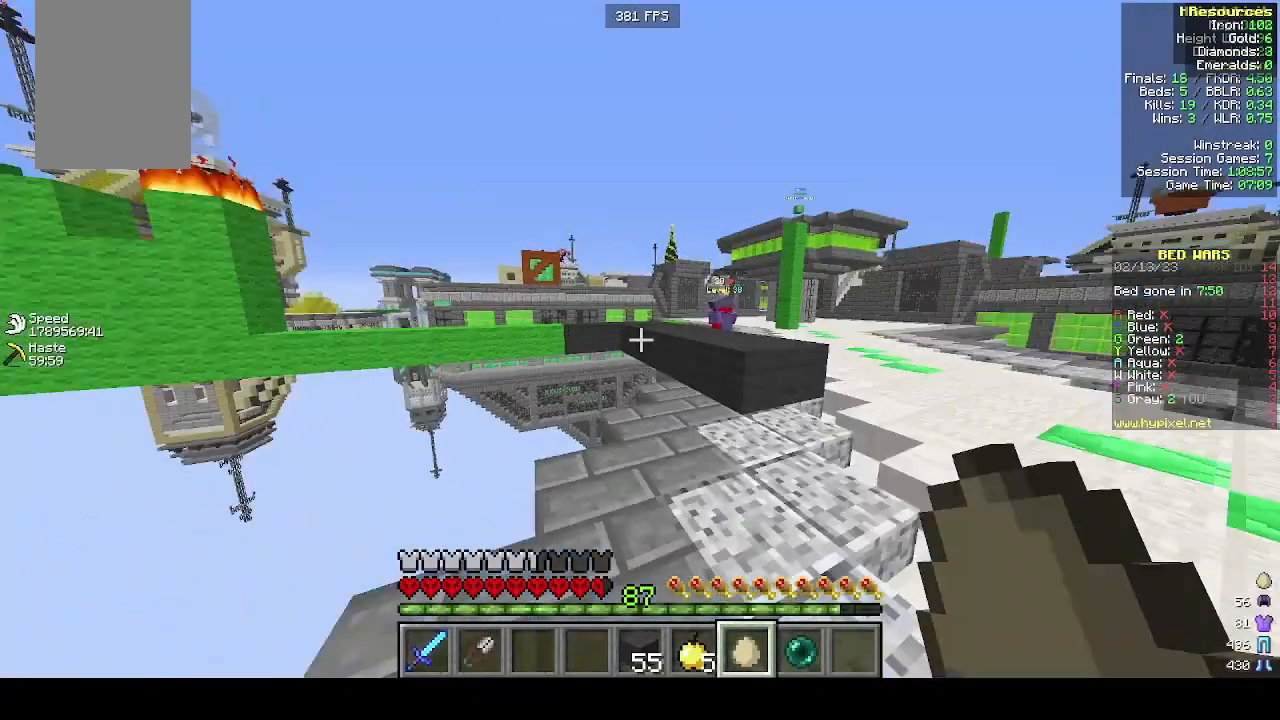
{"keys": ["d", "w"], "mouse": [], "events": [[100, "w", "down"]]}
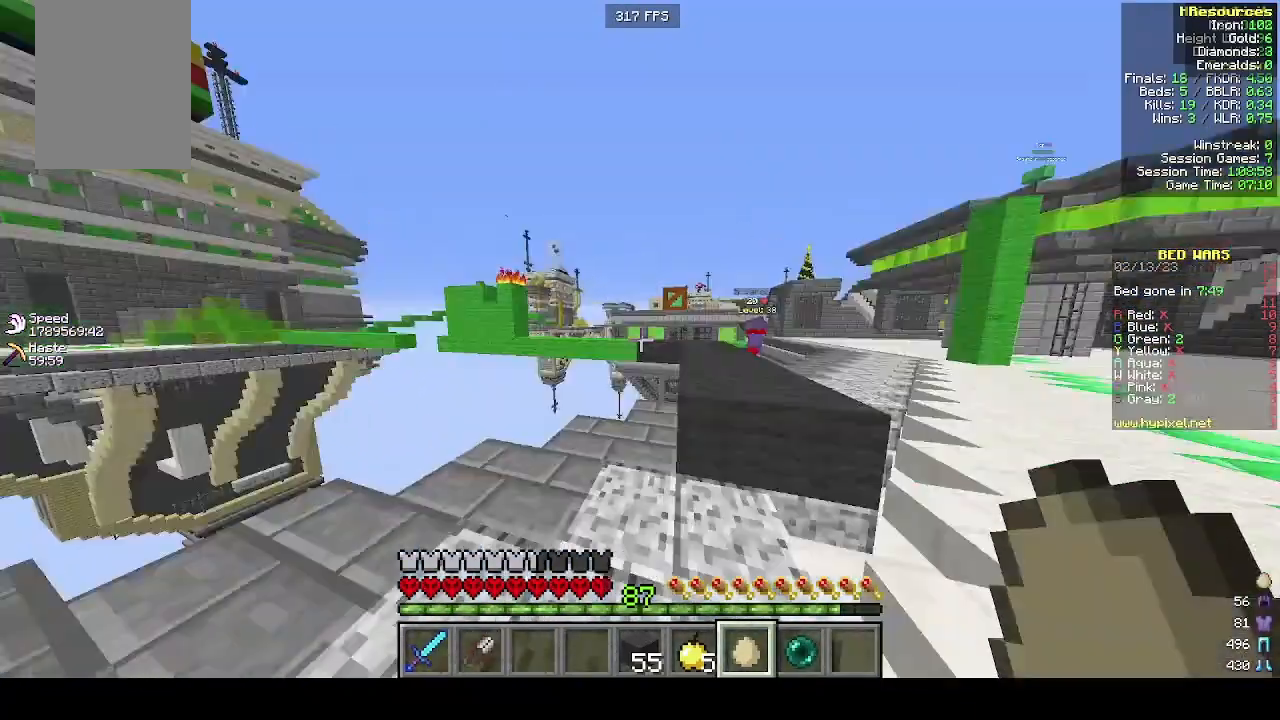
{"keys": ["a"], "mouse": [], "events": [[100, "w", "up"], [300, "d", "up"], [433, "a", "down"]]}
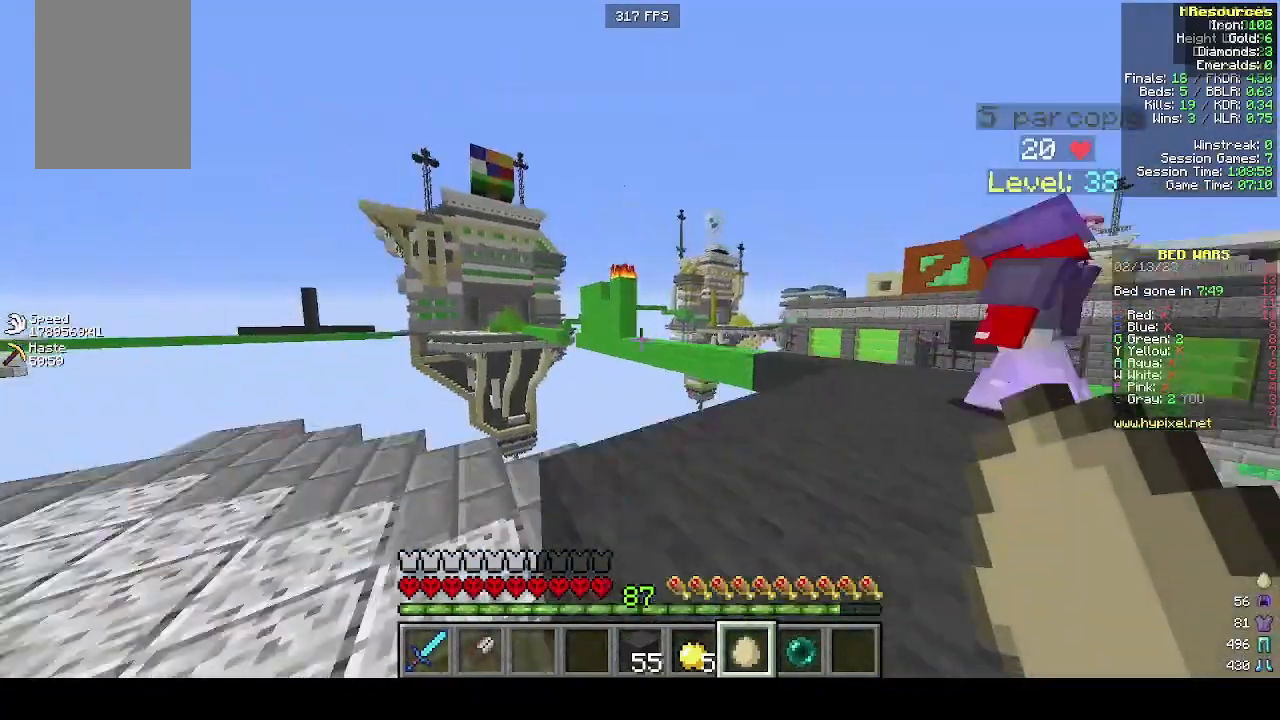
{"keys": ["a"], "mouse": [], "events": []}
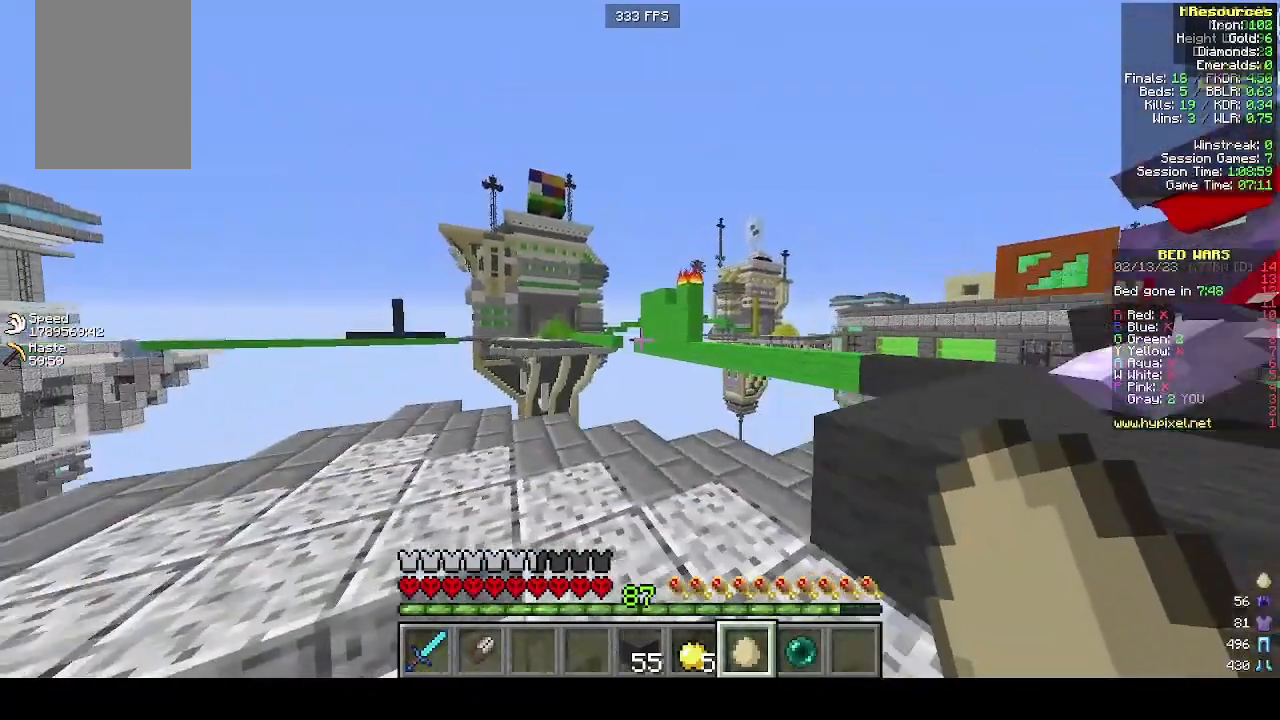
{"keys": [], "mouse": [], "events": [[300, "a", "up"]]}
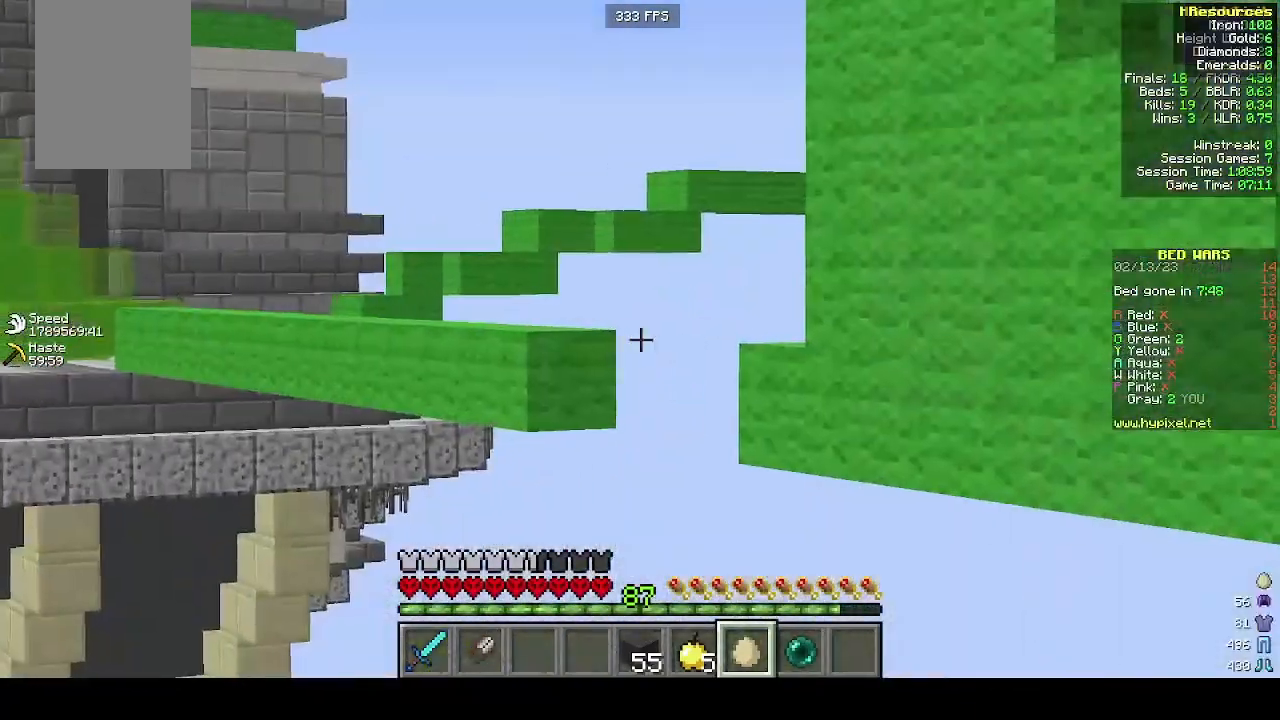
{"keys": ["a", "w"], "mouse": [], "events": [[200, "w", "down"], [300, "a", "down"]]}
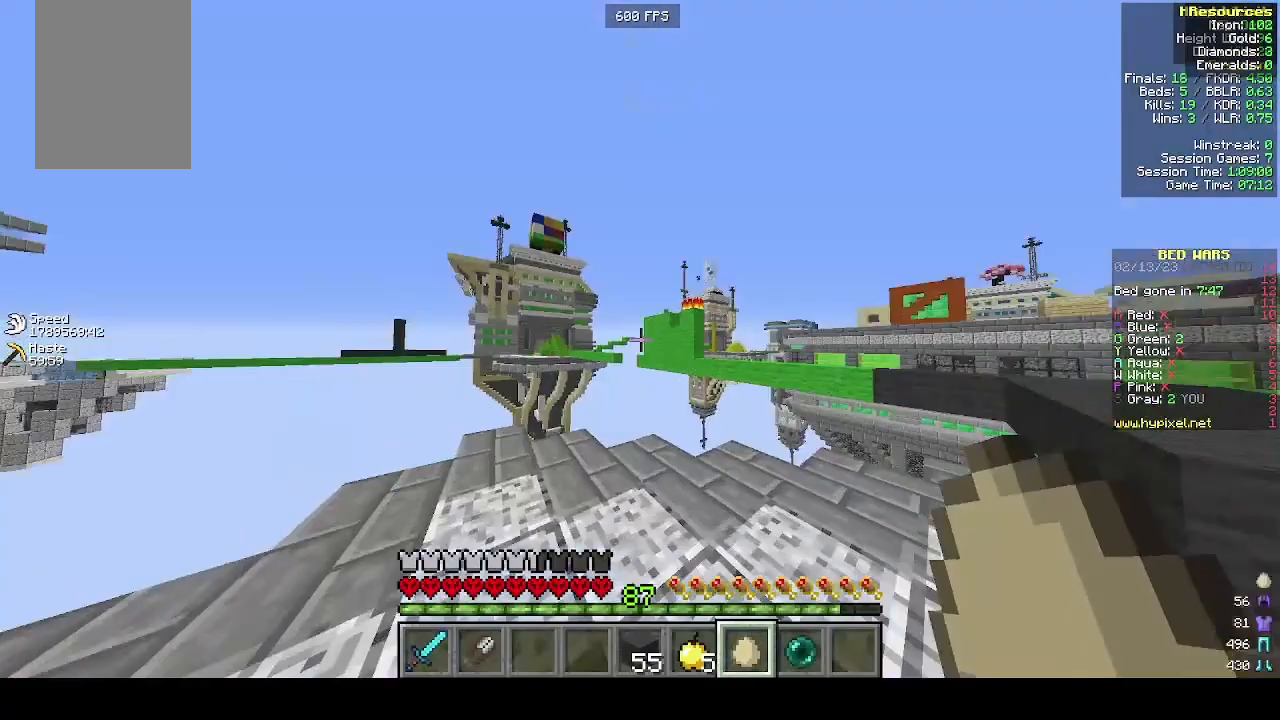
{"keys": [], "mouse": [], "events": [[300, "a", "up"], [400, "w", "up"]]}
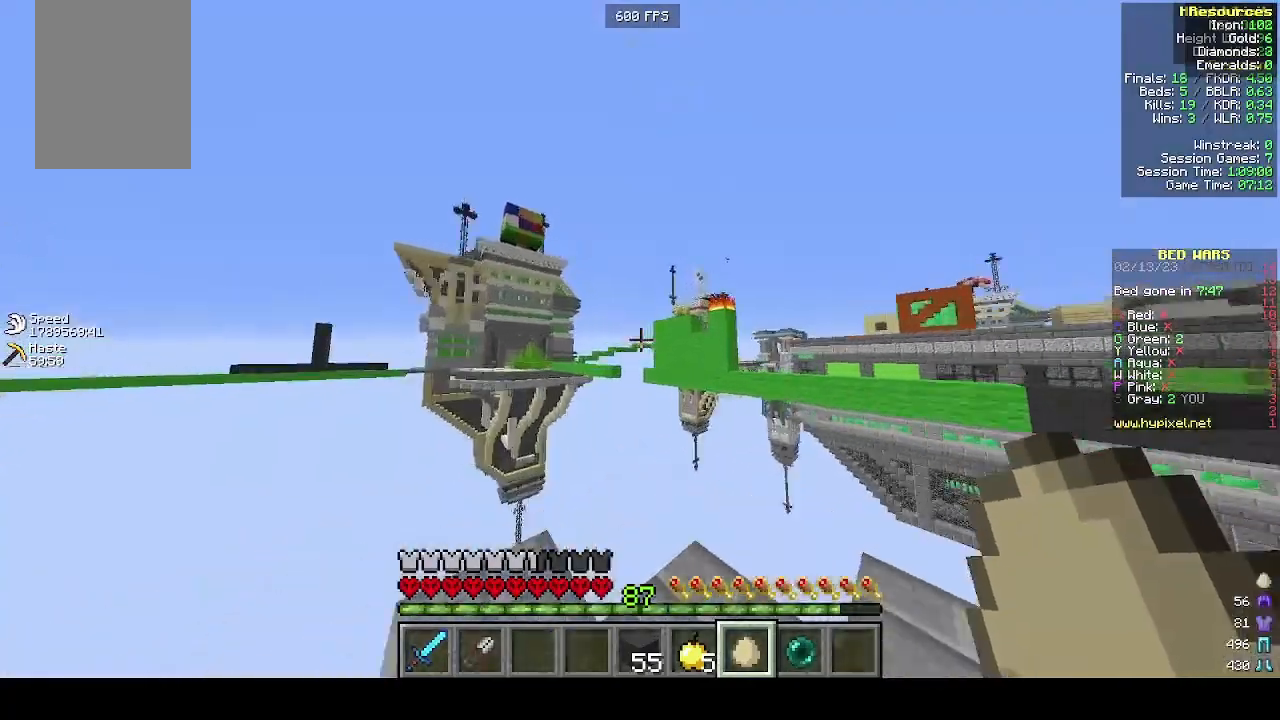
{"keys": ["d", "w"], "mouse": [], "events": [[400, "d", "down"], [433, "w", "down"]]}
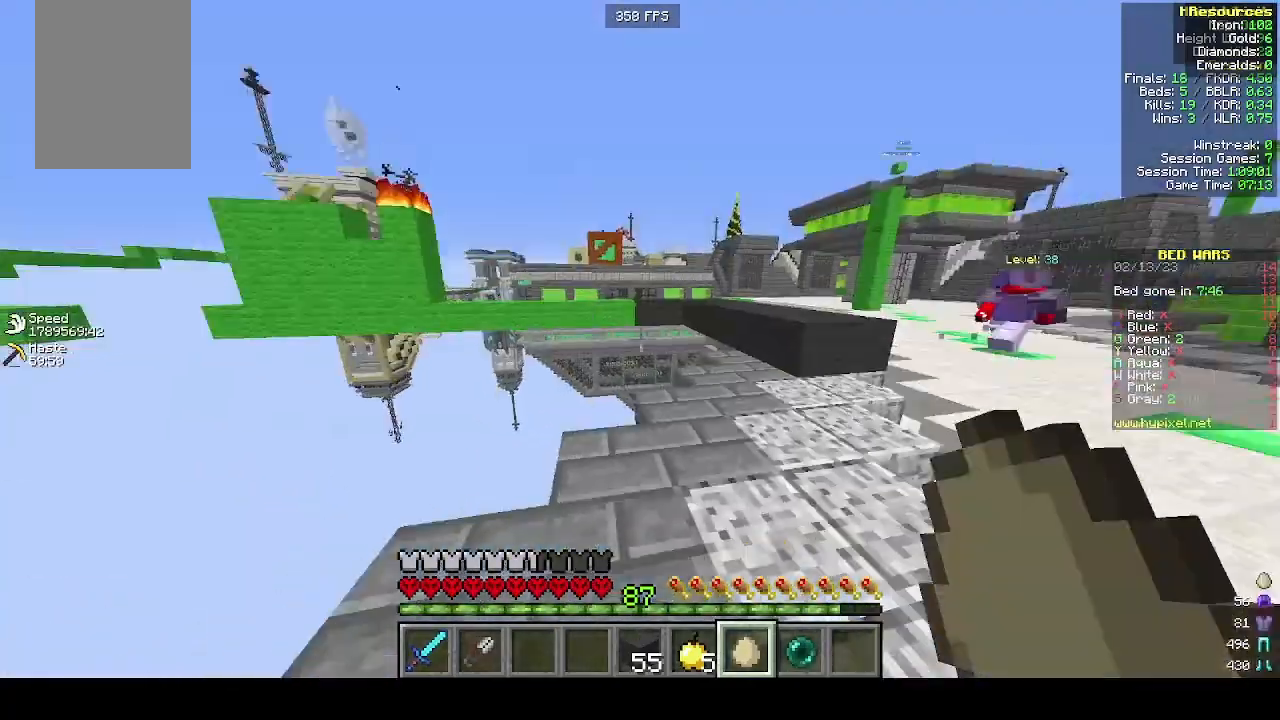
{"keys": ["d", "w"], "mouse": [], "events": []}
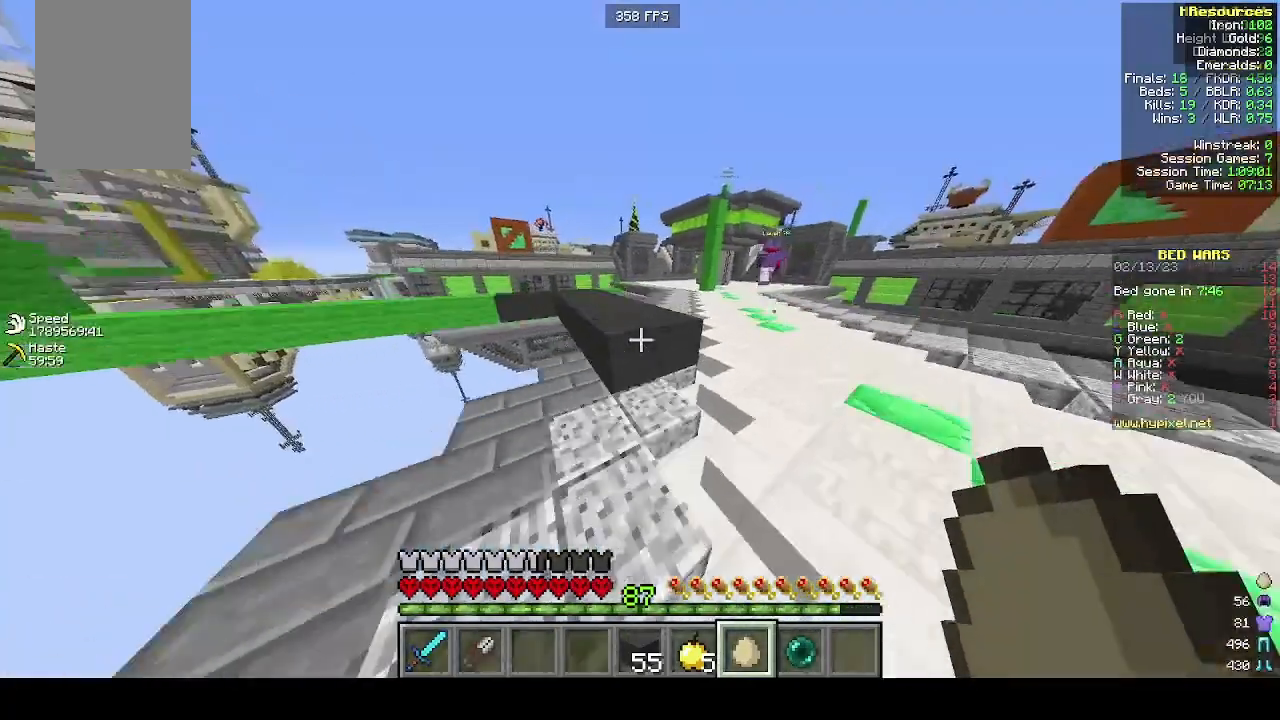
{"keys": ["d", "w"], "mouse": [], "events": []}
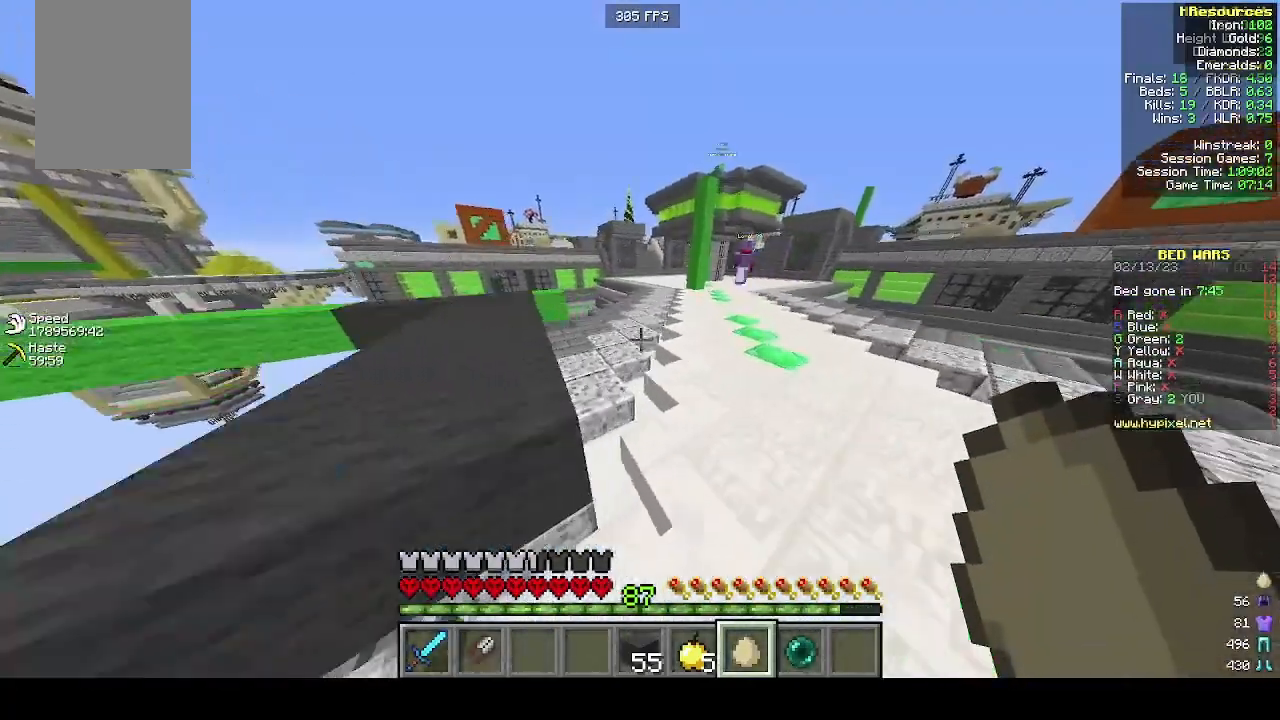
{"keys": ["w"], "mouse": [], "events": [[400, "d", "up"]]}
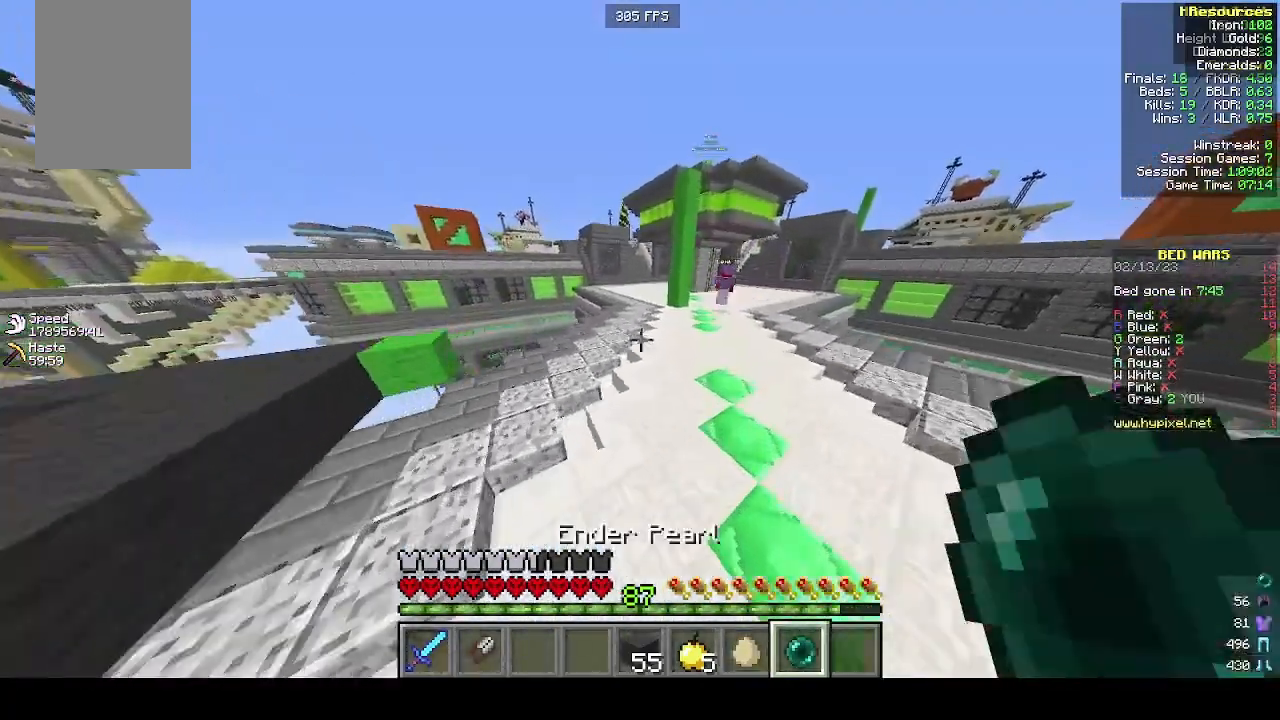
{"keys": ["w"], "mouse": [], "events": []}
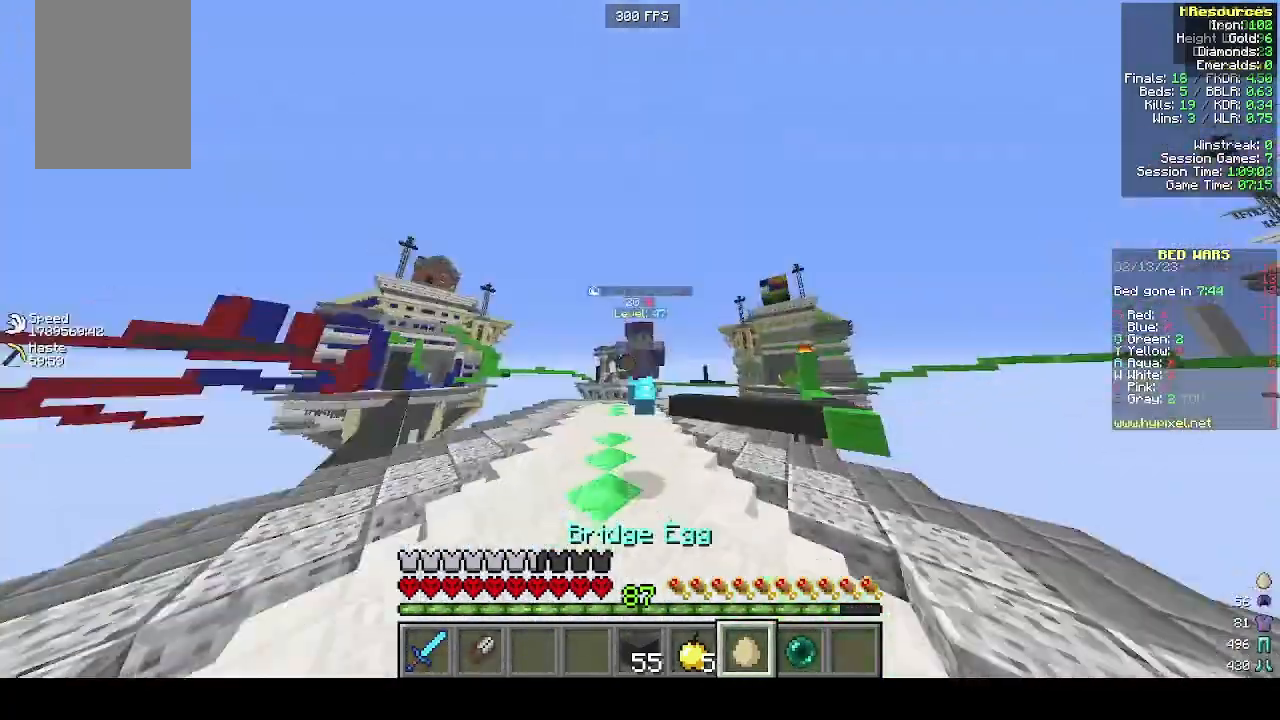
{"keys": ["w"], "mouse": [], "events": []}